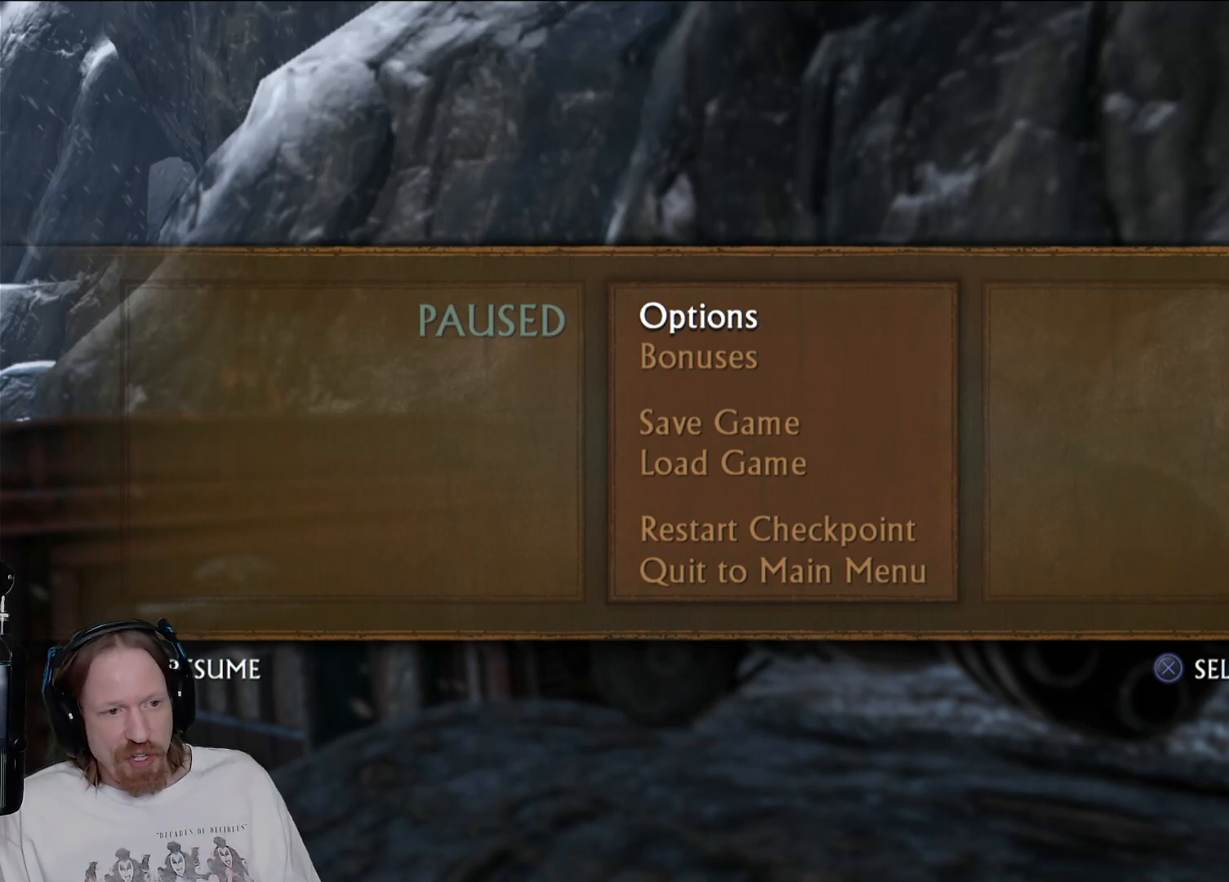
Gameplay with a controller (PlayStation layout); each line is a JSON object with the inputs held at the frame after it. "events" lists button and stick changes between this image and that frame as [ms after this image, input, new state], when the widget could be followed in between. Not read: R3.
{"buttons": [], "left_stick": "center", "right_stick": "center", "events": [[167, "CIRCLE", "down"], [350, "CIRCLE", "up"]]}
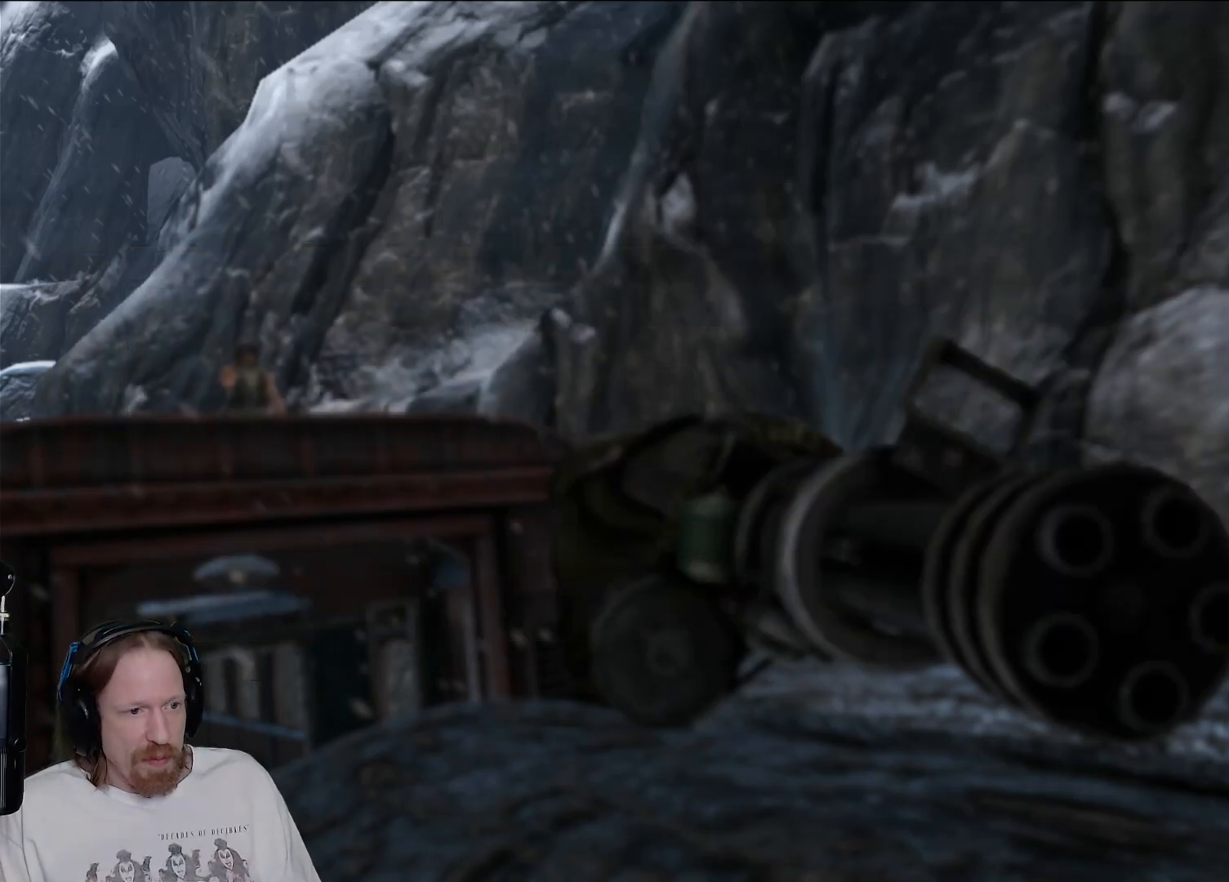
{"buttons": [], "left_stick": "center", "right_stick": "center", "events": []}
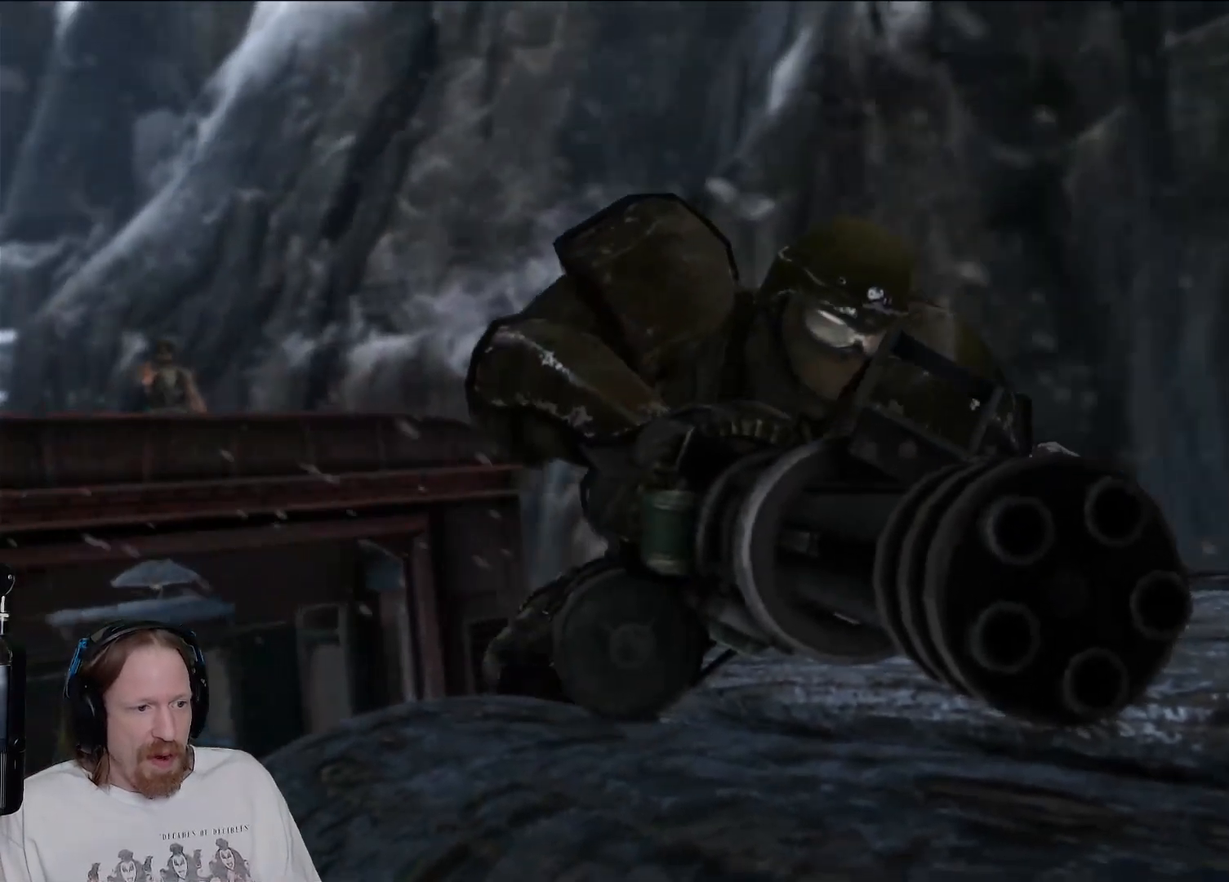
{"buttons": [], "left_stick": "center", "right_stick": "center", "events": []}
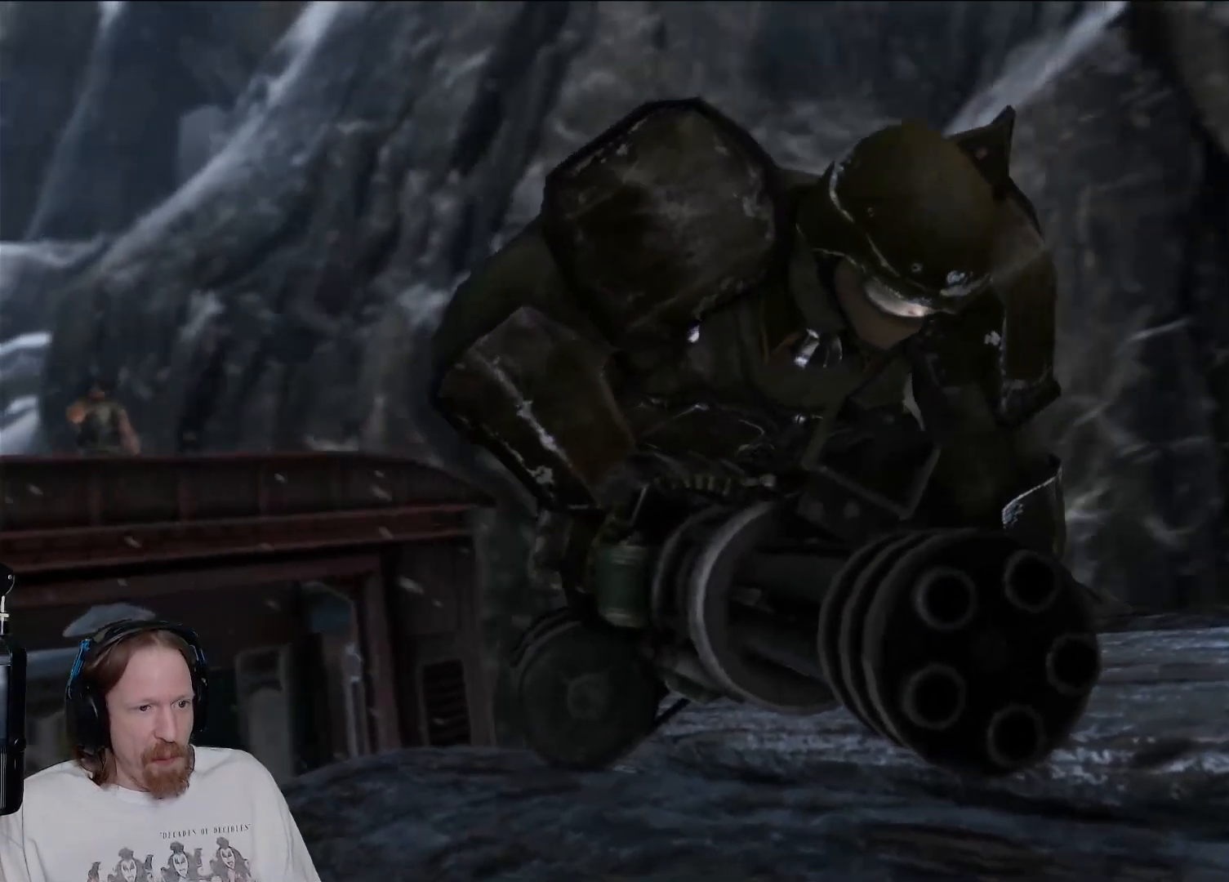
{"buttons": [], "left_stick": "center", "right_stick": "center", "events": [[117, "right_stick", "down"], [317, "right_stick", "center"]]}
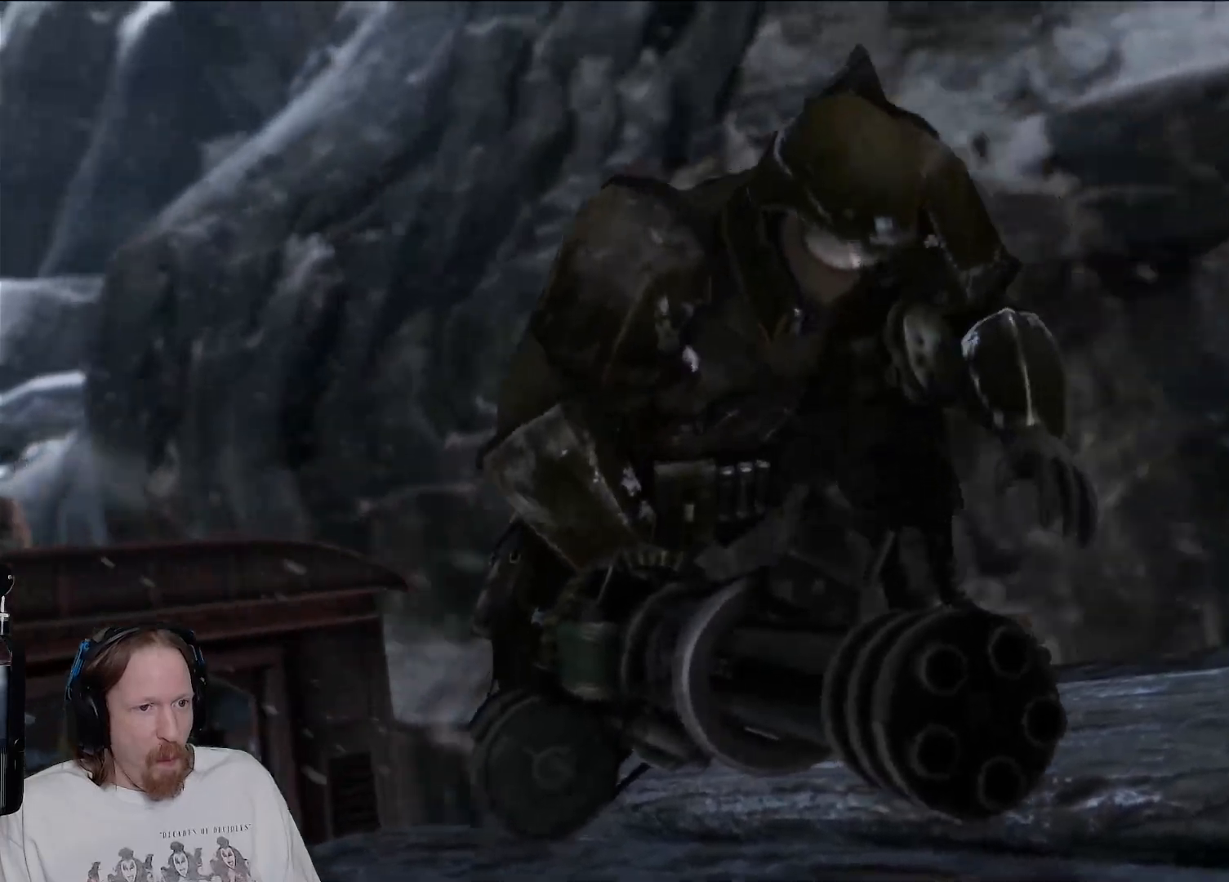
{"buttons": [], "left_stick": "center", "right_stick": "center", "events": []}
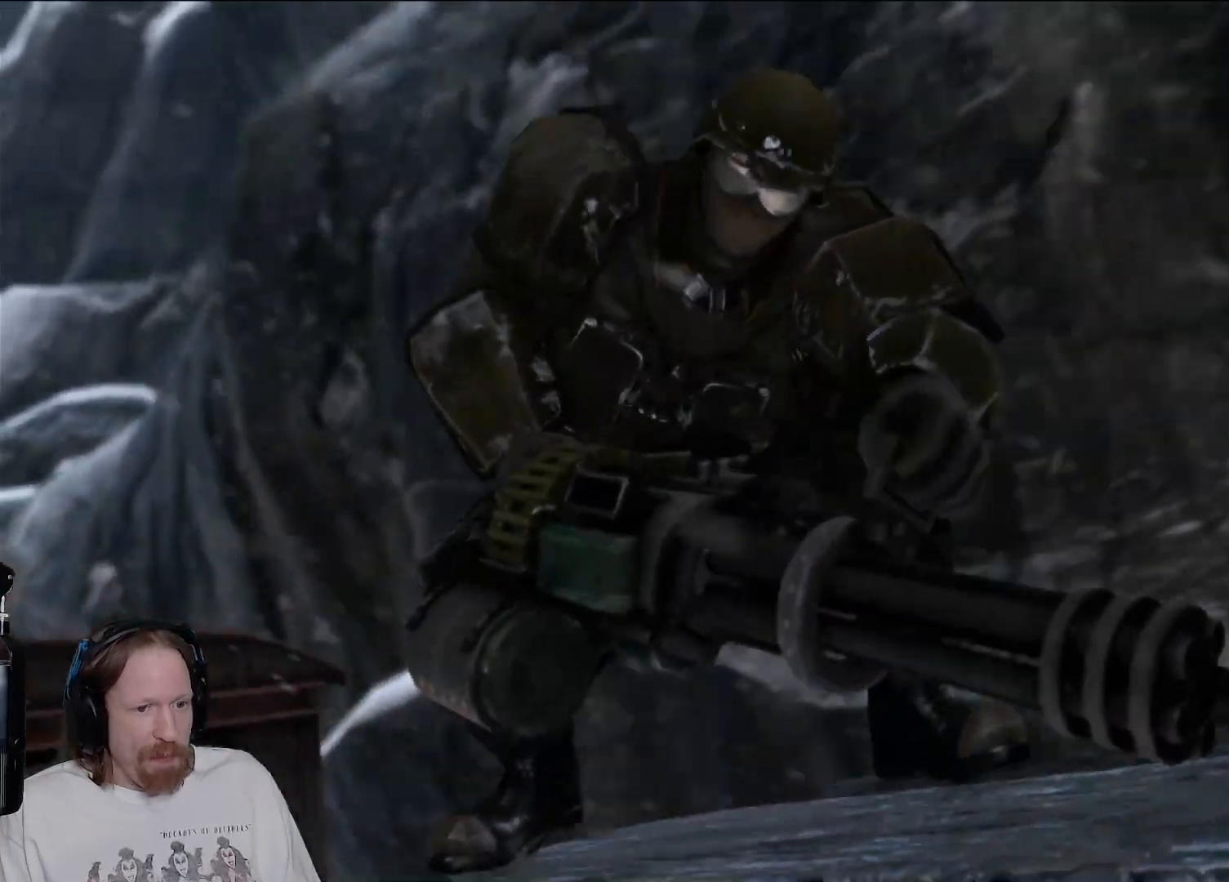
{"buttons": [], "left_stick": "center", "right_stick": "center", "events": []}
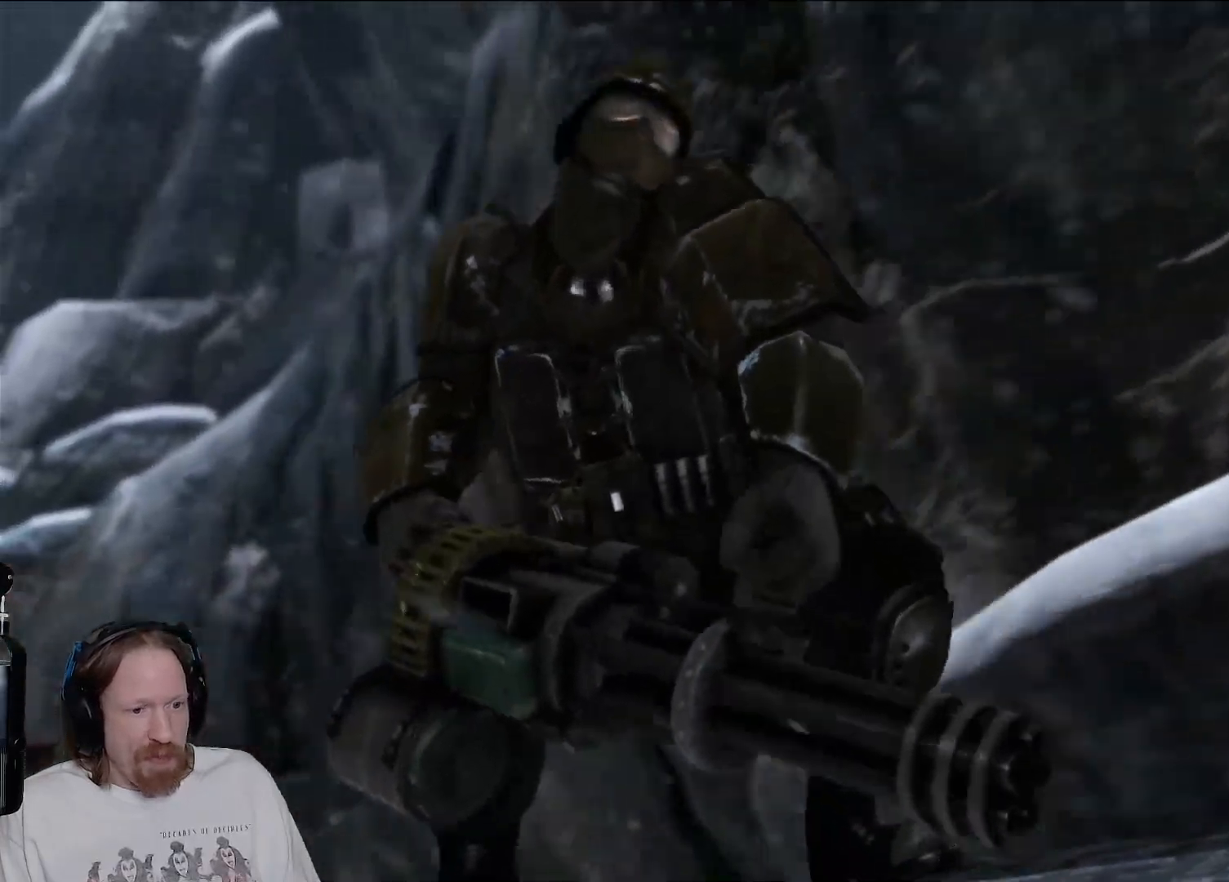
{"buttons": [], "left_stick": "center", "right_stick": "center", "events": []}
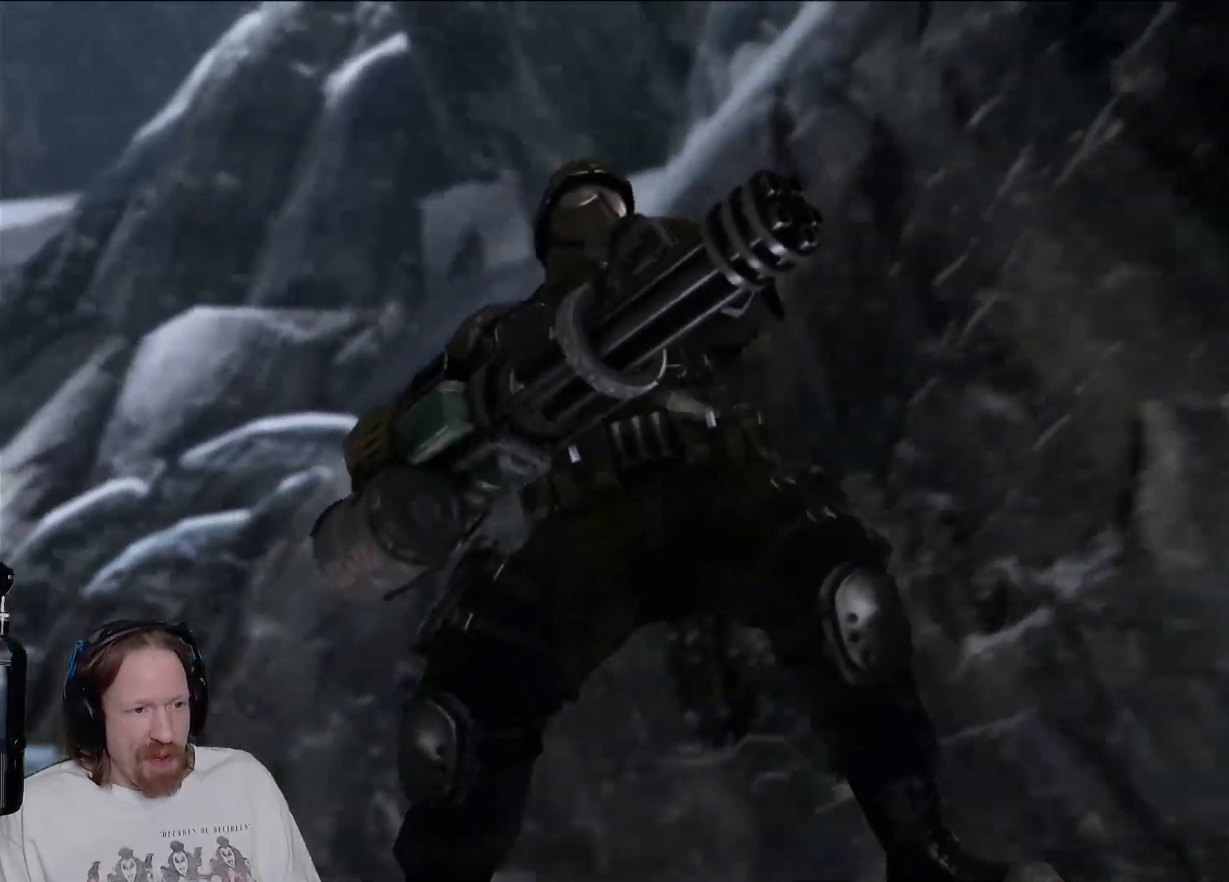
{"buttons": [], "left_stick": "center", "right_stick": "down-left", "events": [[333, "right_stick", "down-left"]]}
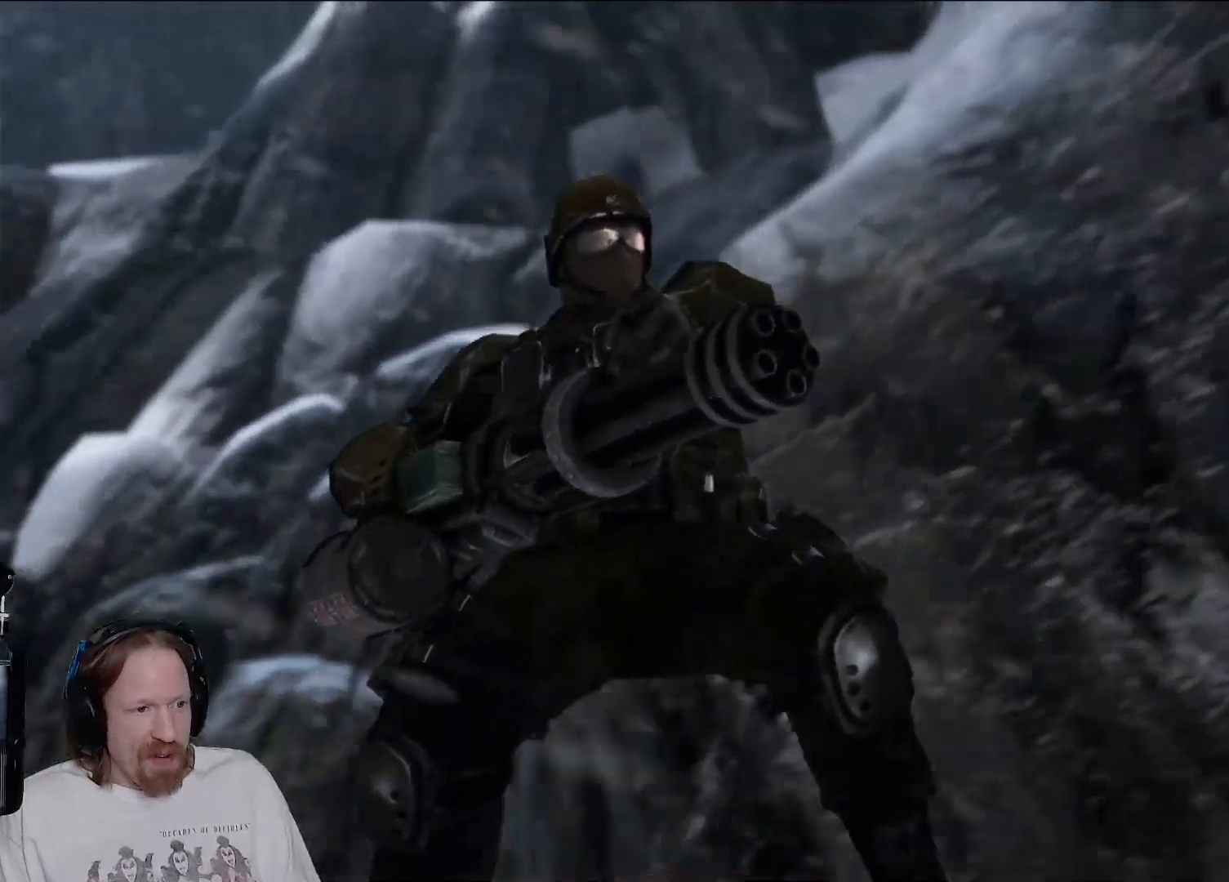
{"buttons": [], "left_stick": "center", "right_stick": "center", "events": [[17, "right_stick", "center"]]}
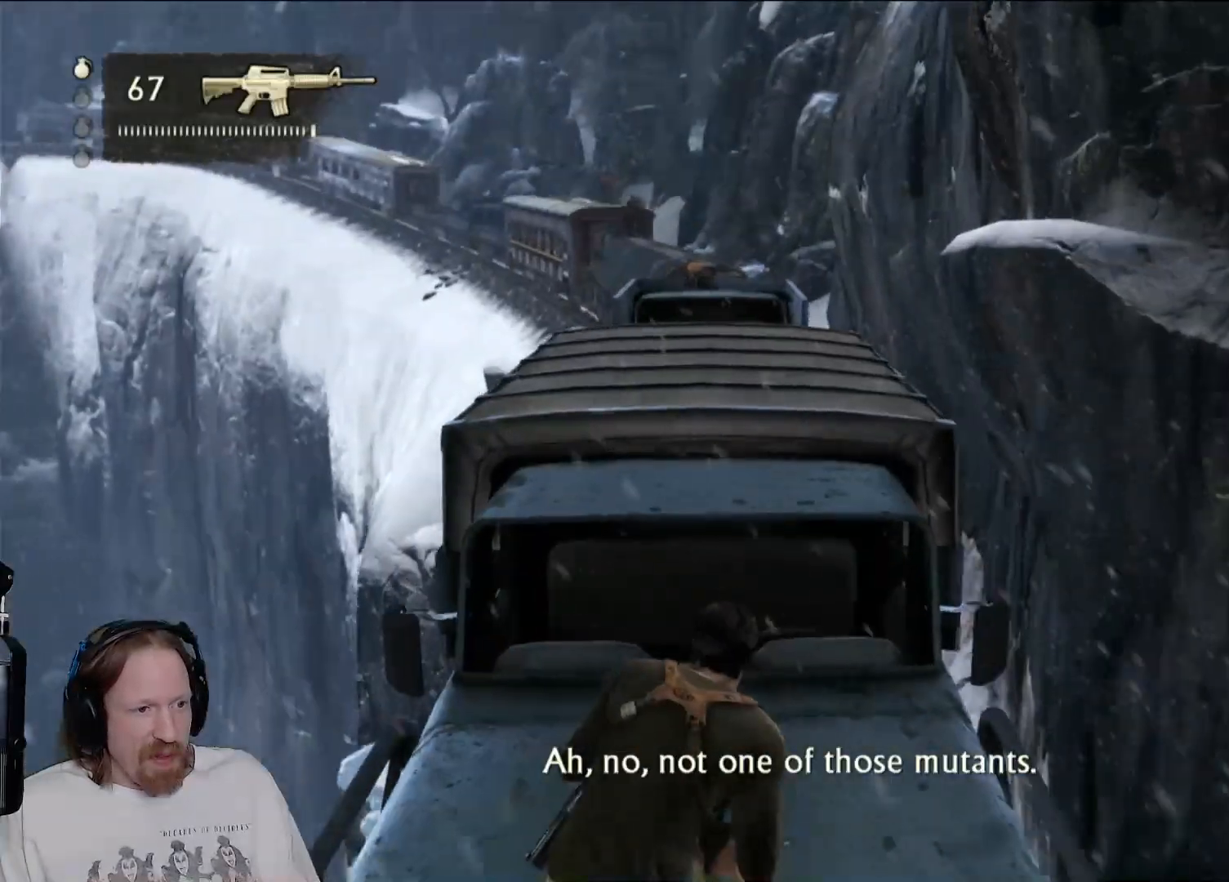
{"buttons": [], "left_stick": "up", "right_stick": "center", "events": [[367, "left_stick", "up"]]}
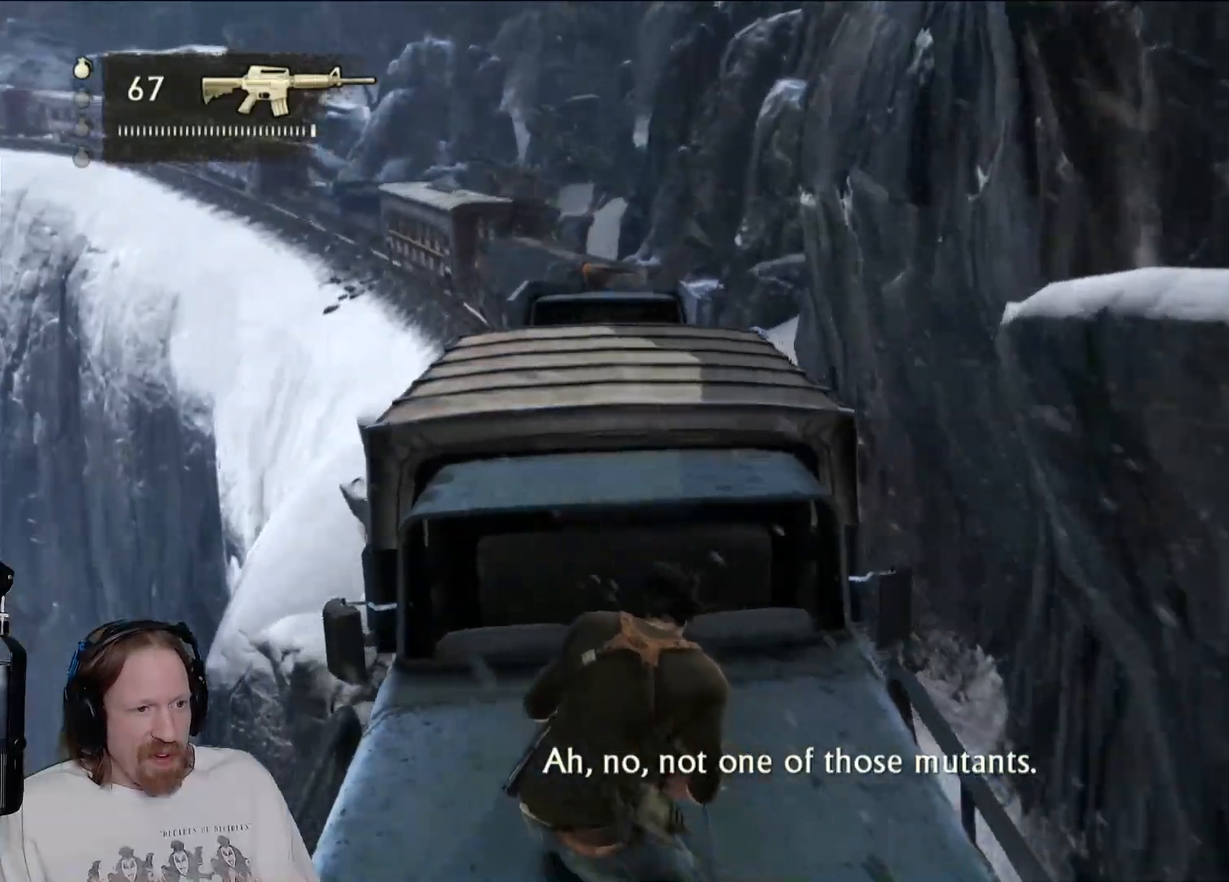
{"buttons": ["CIRCLE"], "left_stick": "center", "right_stick": "center", "events": [[283, "left_stick", "center"], [500, "CIRCLE", "down"]]}
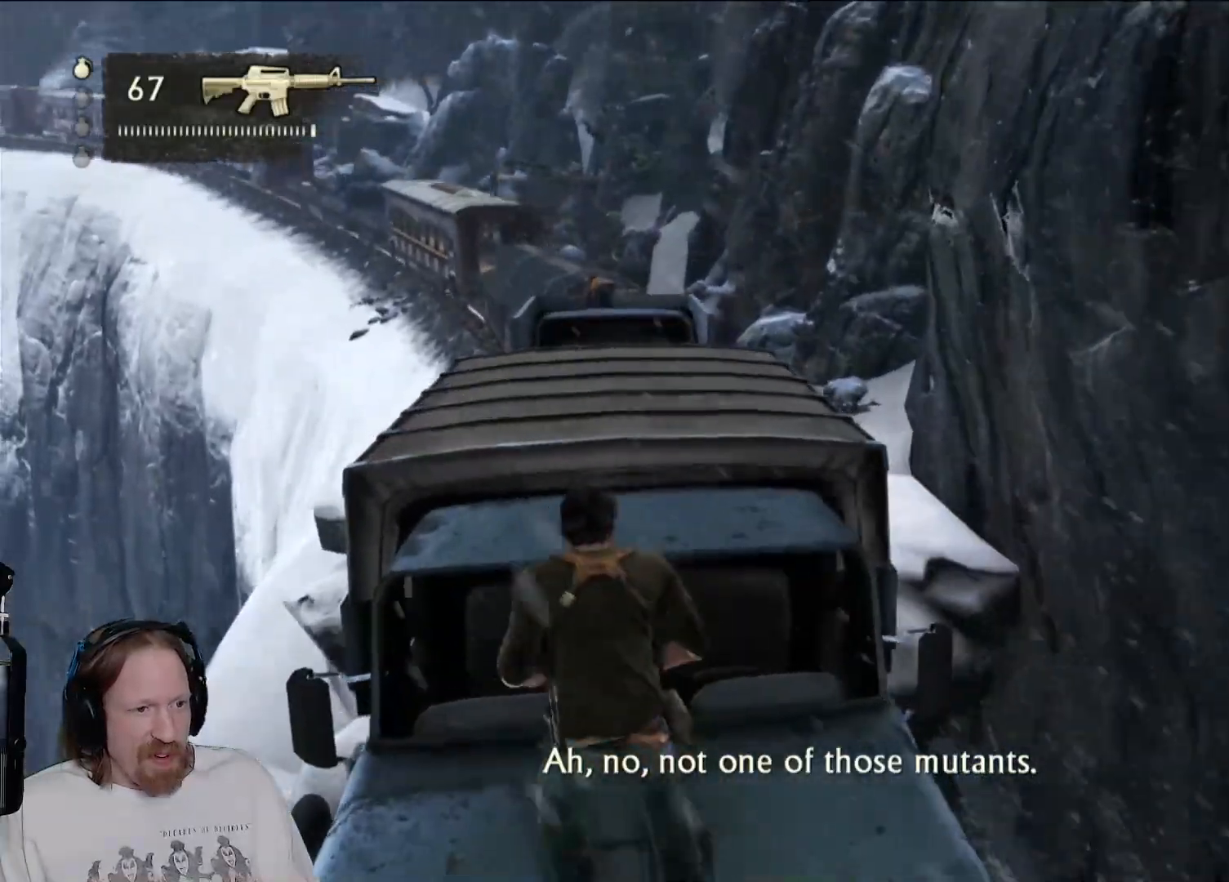
{"buttons": [], "left_stick": "up", "right_stick": "center", "events": [[167, "CIRCLE", "up"], [167, "left_stick", "up"]]}
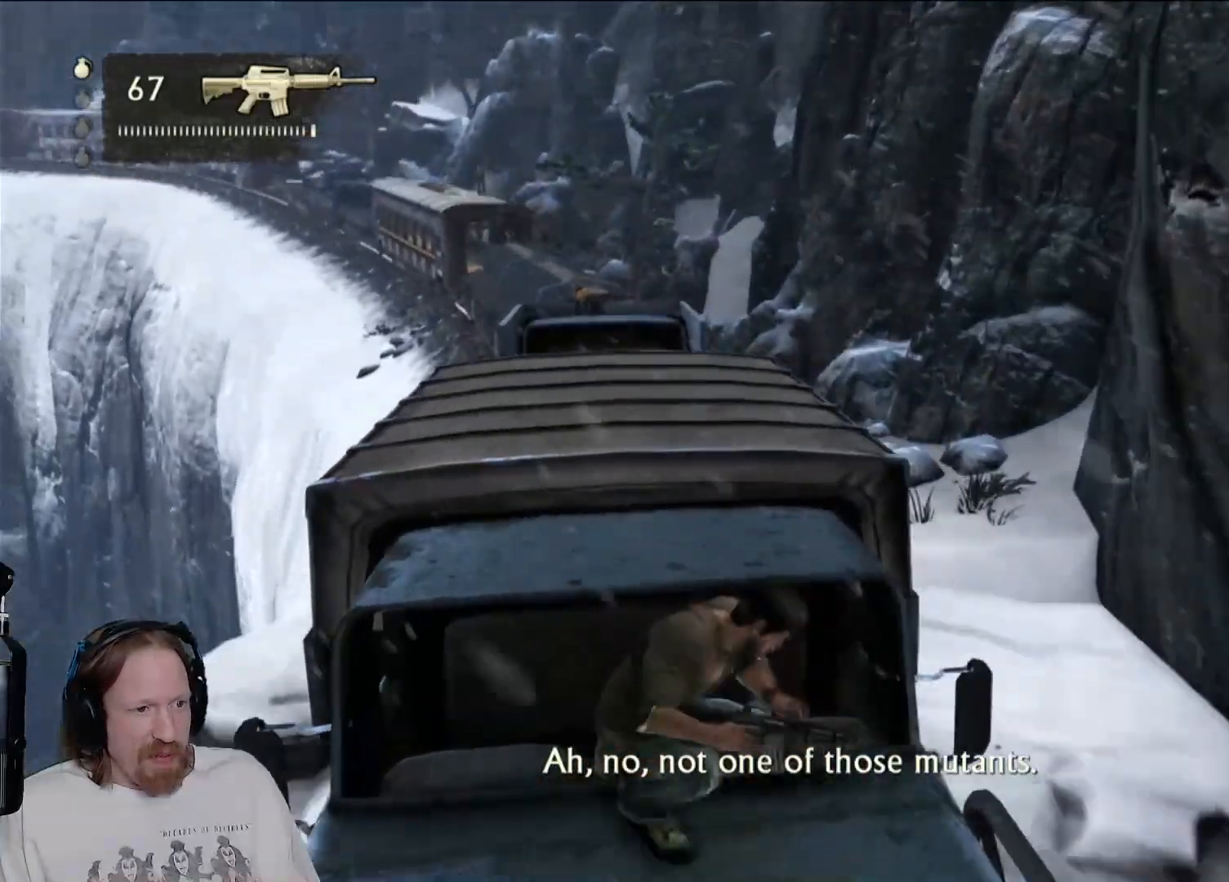
{"buttons": [], "left_stick": "center", "right_stick": "center"}
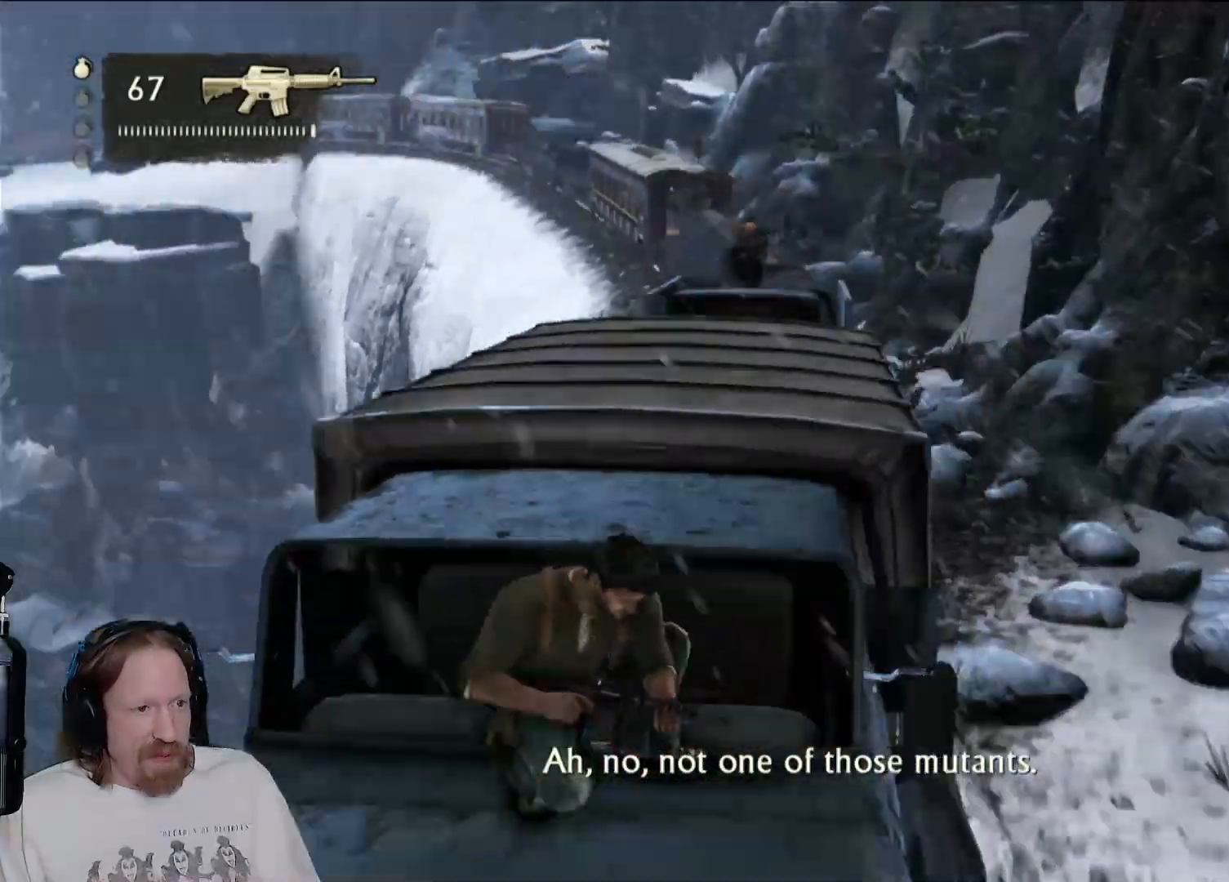
{"buttons": [], "left_stick": "center", "right_stick": "up-right", "events": [[83, "right_stick", "up-right"], [233, "right_stick", "center"], [483, "right_stick", "up-right"]]}
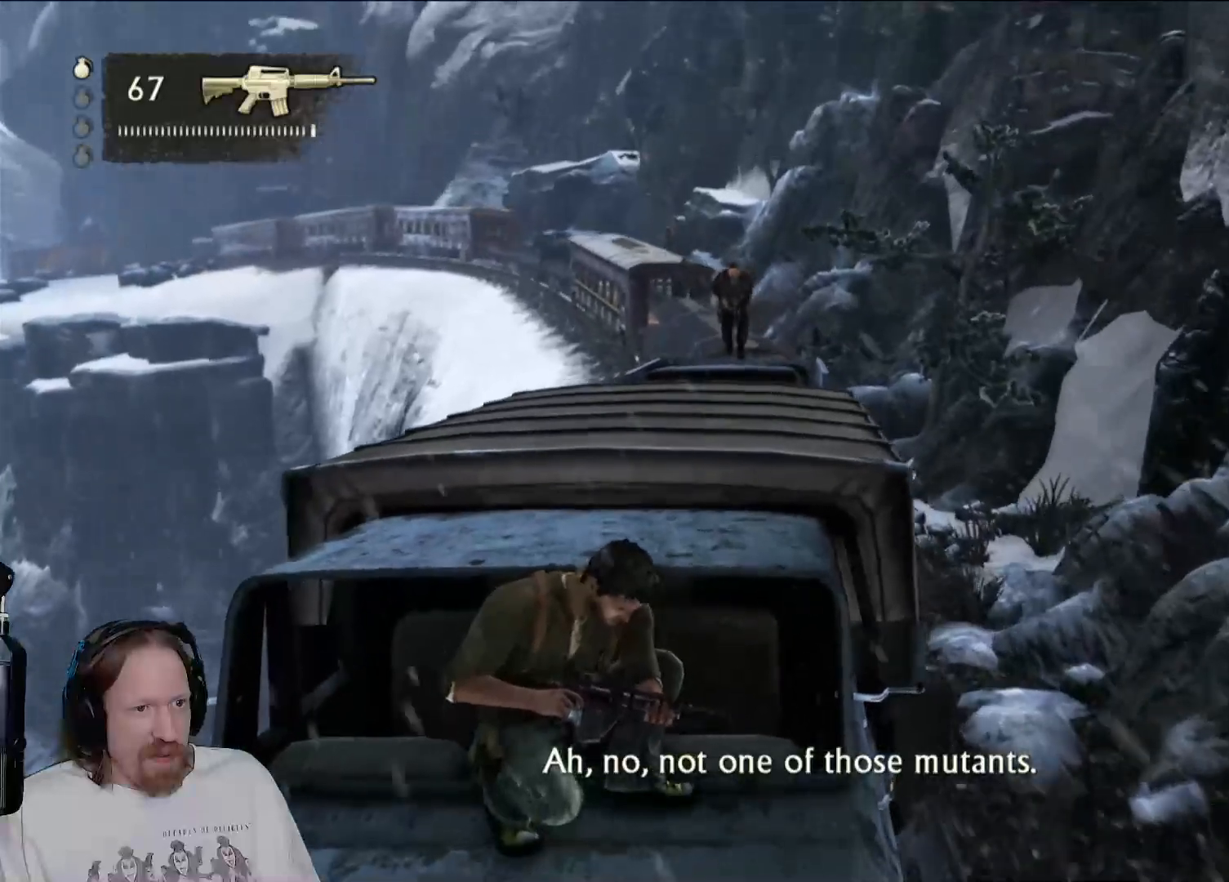
{"buttons": [], "left_stick": "center", "right_stick": "center", "events": [[100, "left_stick", "up"], [117, "right_stick", "center"], [333, "left_stick", "center"]]}
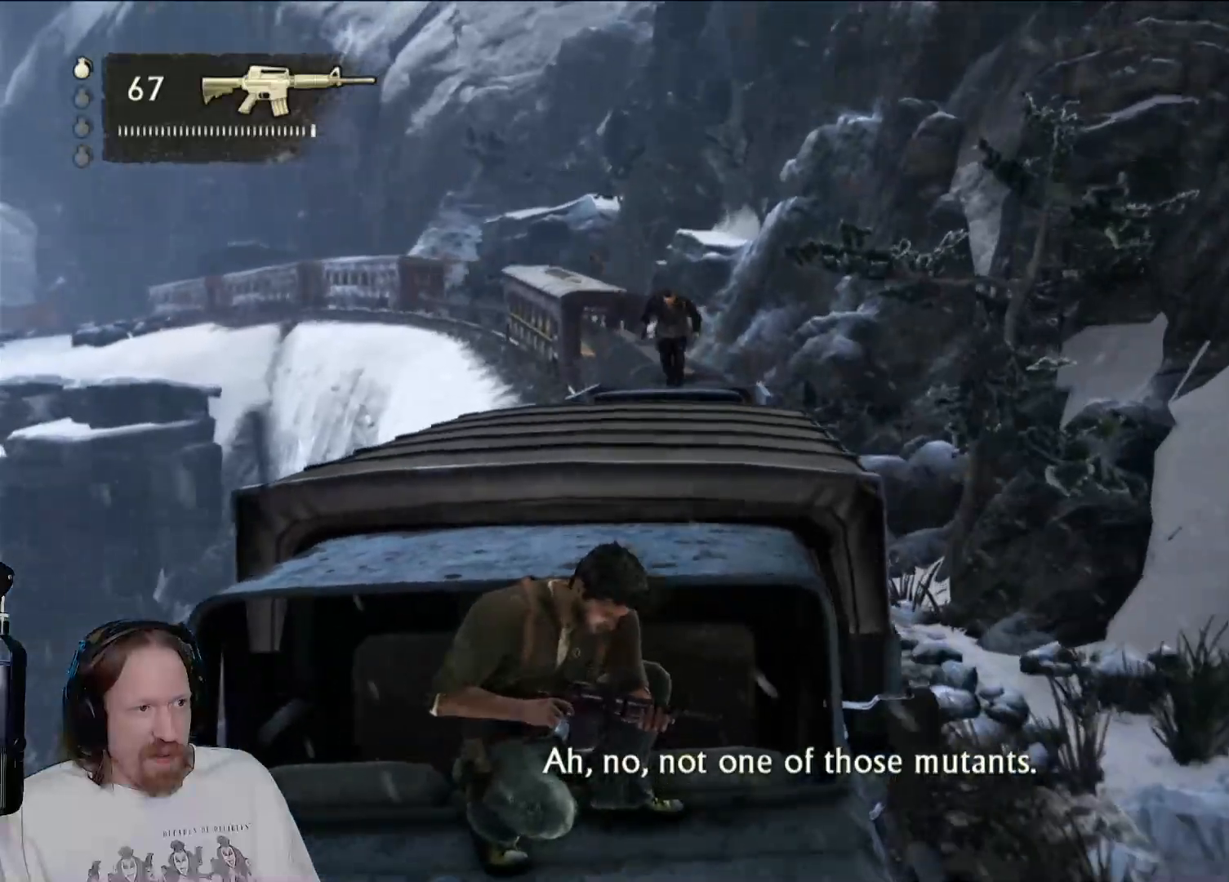
{"buttons": [], "left_stick": "center", "right_stick": "center", "events": [[17, "DPAD_LEFT", "down"], [150, "DPAD_LEFT", "up"]]}
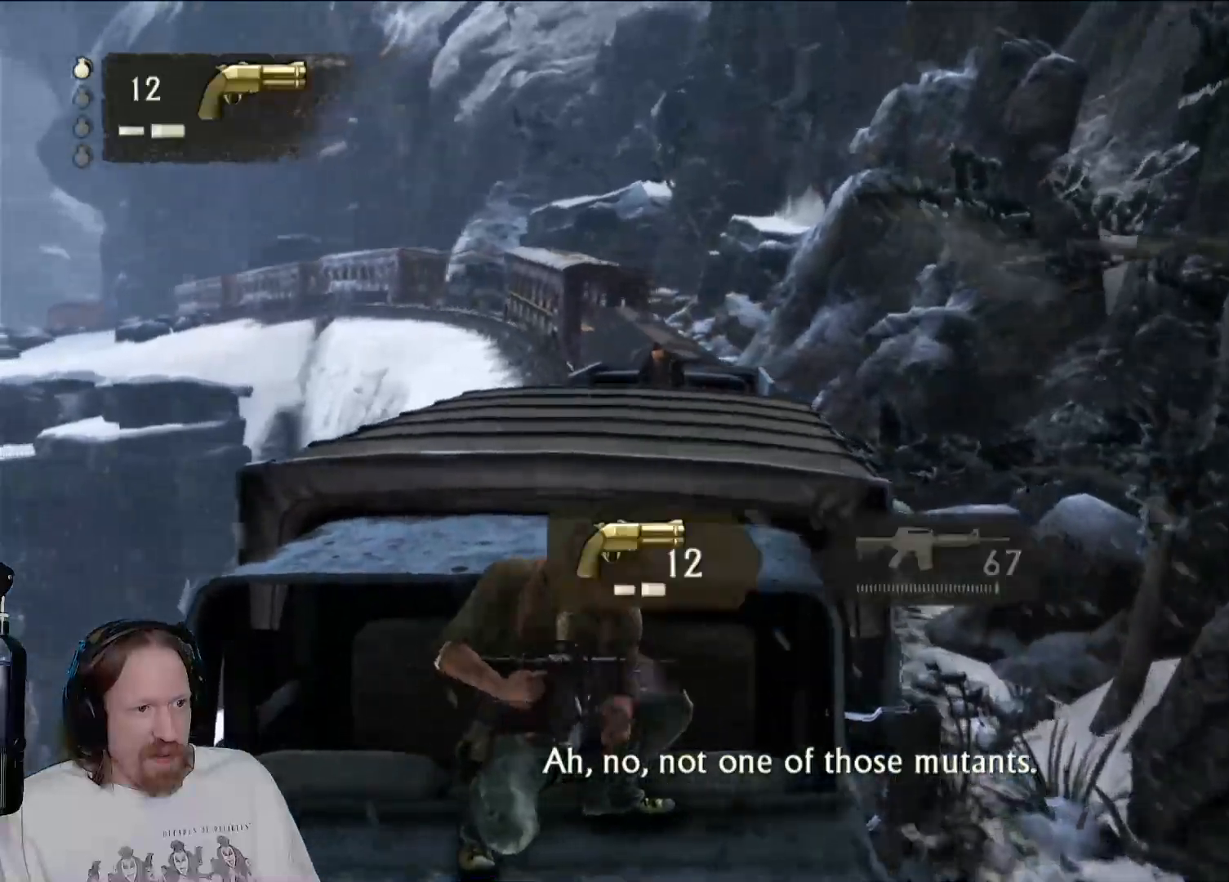
{"buttons": [], "left_stick": "left", "right_stick": "center", "events": [[400, "left_stick", "left"]]}
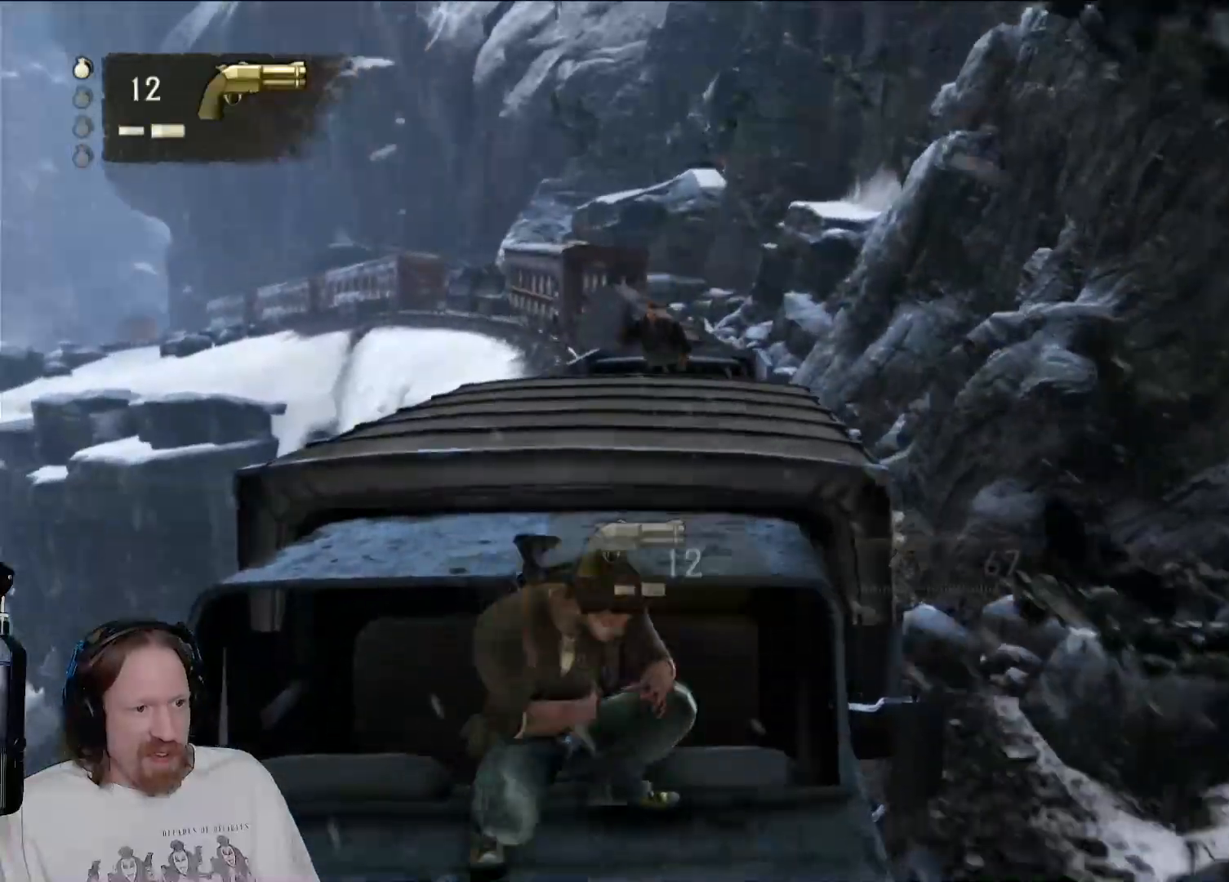
{"buttons": [], "left_stick": "right", "right_stick": "center", "events": [[133, "left_stick", "center"], [500, "left_stick", "right"]]}
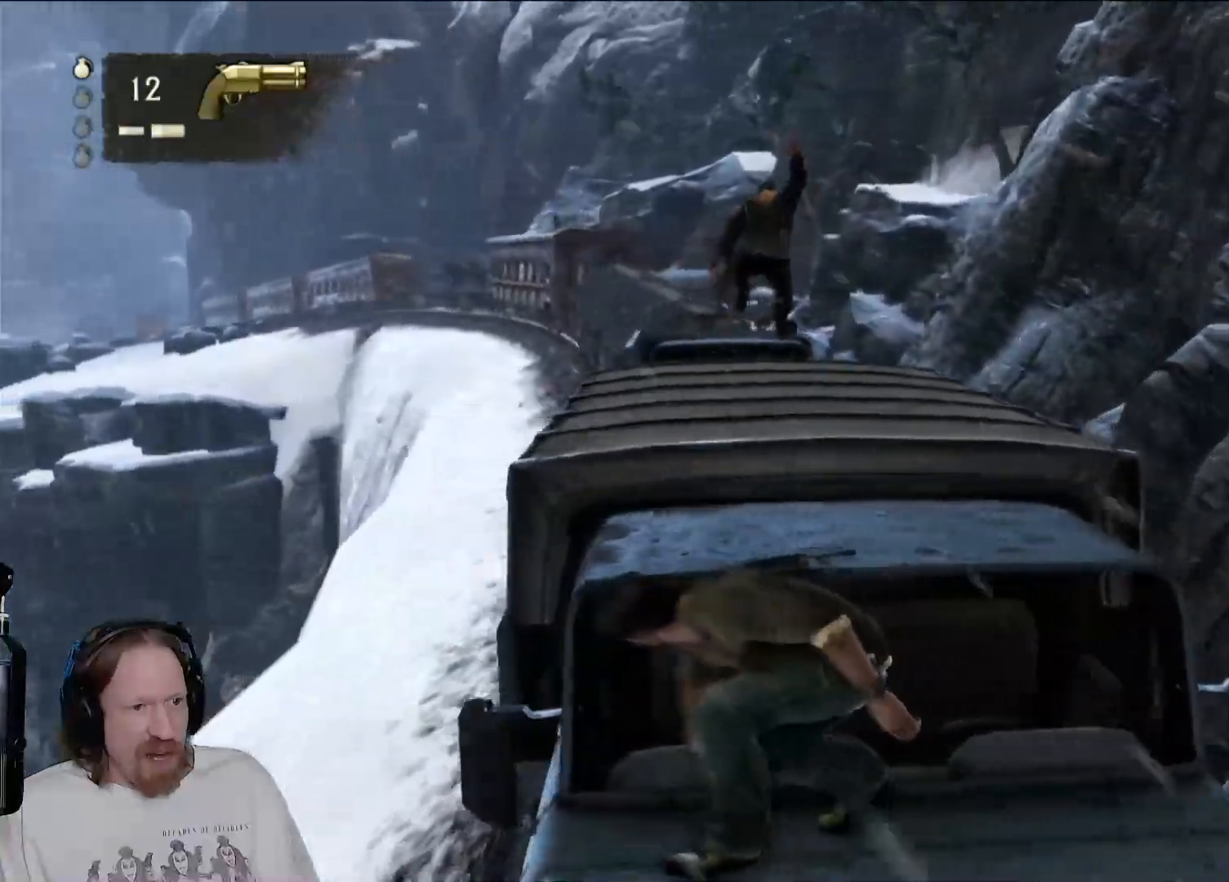
{"buttons": [], "left_stick": "center", "right_stick": "left", "events": [[200, "left_stick", "center"], [433, "right_stick", "left"]]}
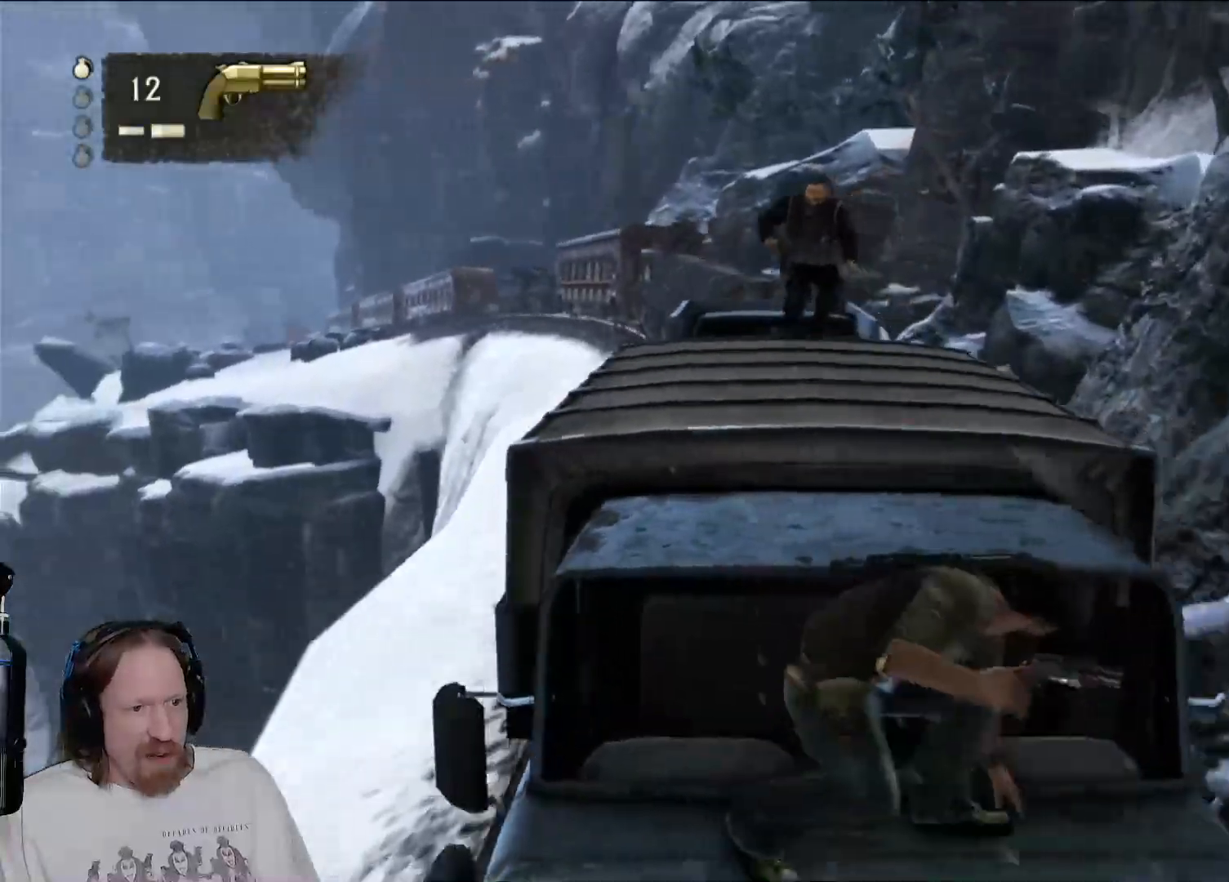
{"buttons": [], "left_stick": "center", "right_stick": "up-left", "events": [[17, "left_stick", "right"], [100, "right_stick", "center"], [167, "left_stick", "center"], [333, "right_stick", "up"], [400, "right_stick", "up-left"]]}
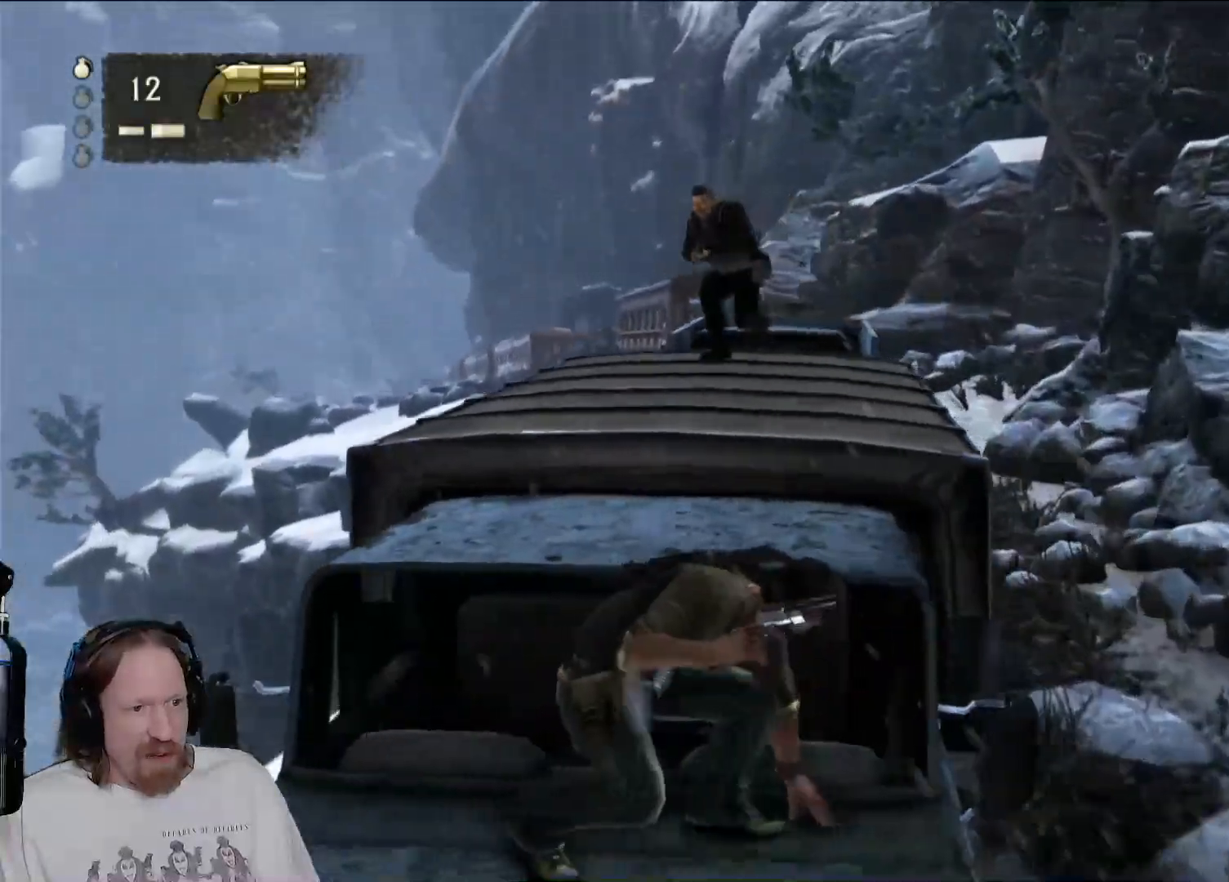
{"buttons": [], "left_stick": "center", "right_stick": "center", "events": [[67, "right_stick", "center"], [250, "right_stick", "up"], [383, "right_stick", "center"], [450, "R1", "down"], [467, "R1", "up"]]}
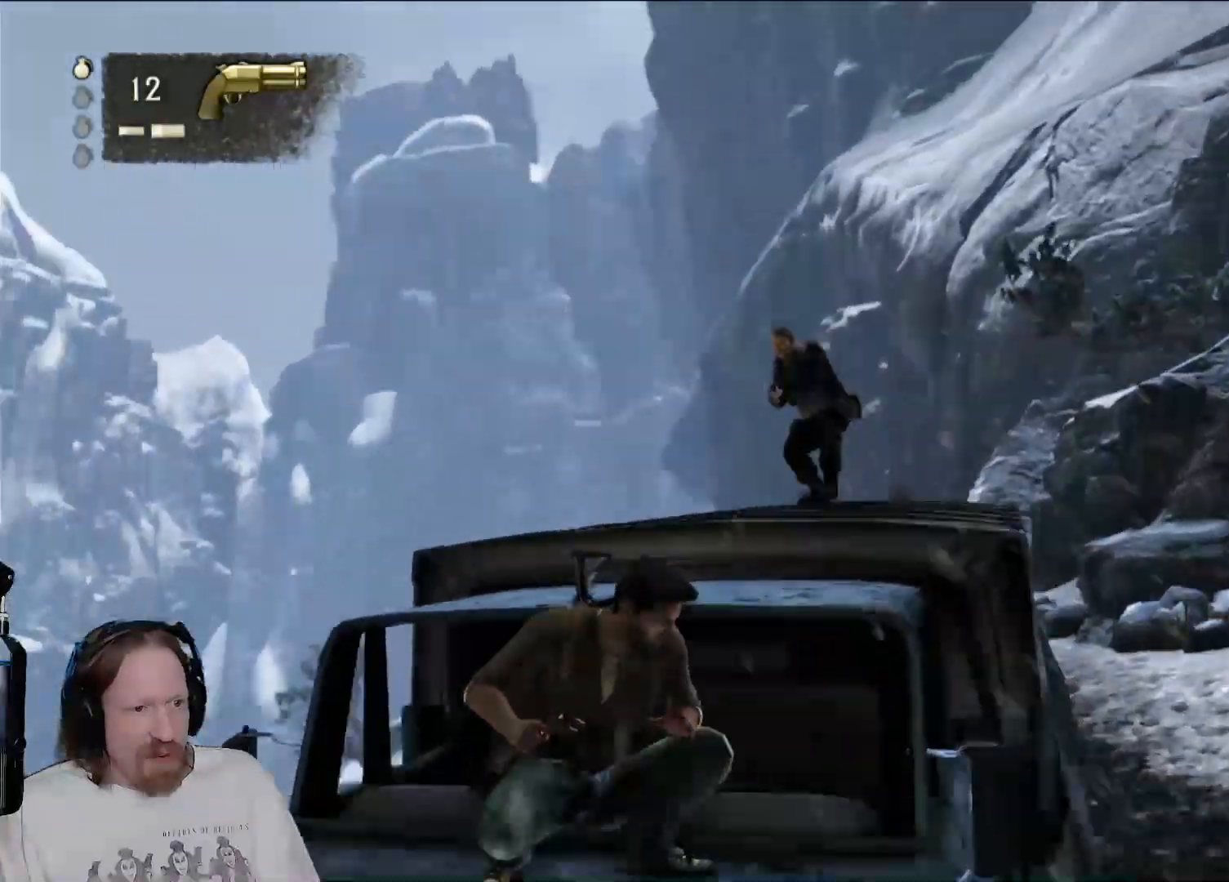
{"buttons": [], "left_stick": "center", "right_stick": "right", "events": [[167, "right_stick", "right"], [367, "right_stick", "center"], [467, "right_stick", "right"]]}
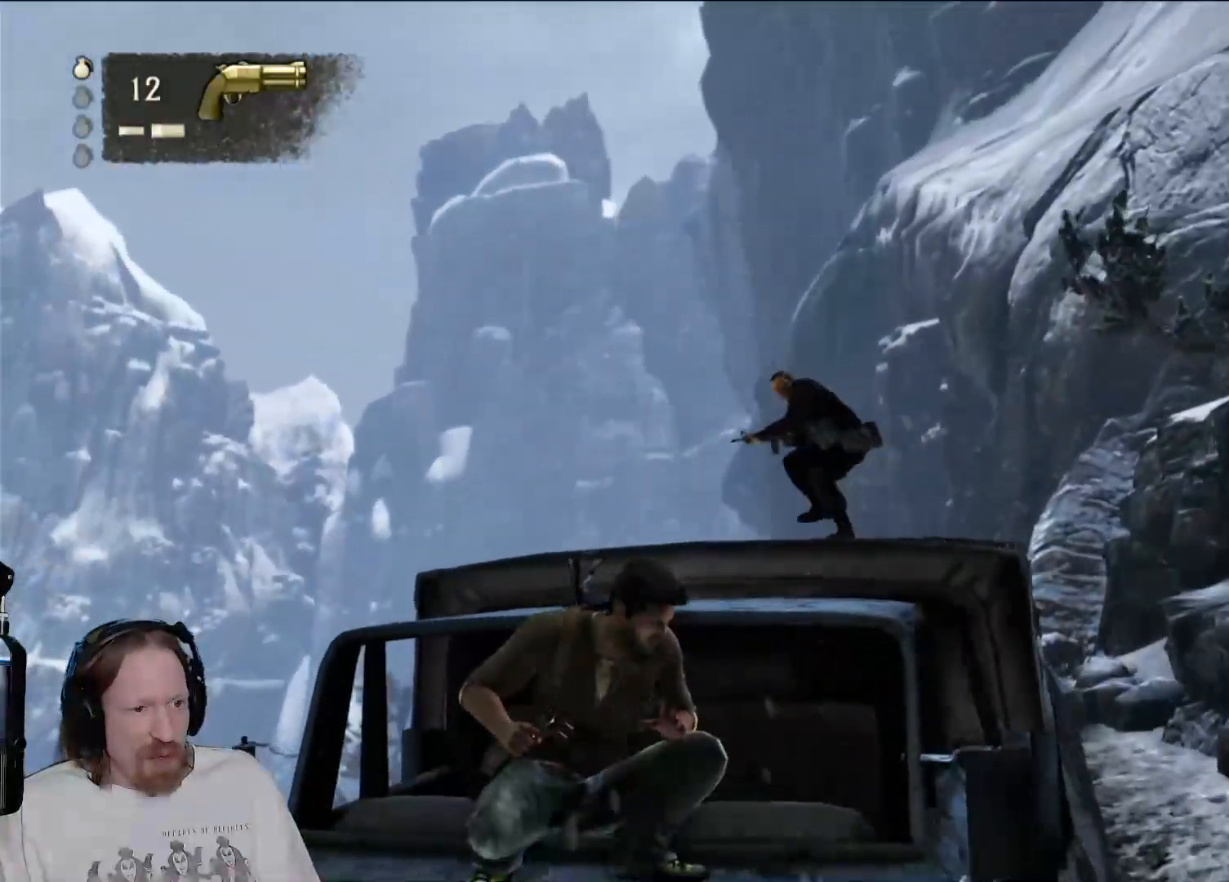
{"buttons": ["R2"], "left_stick": "center", "right_stick": "center", "events": [[83, "right_stick", "center"], [383, "R2", "down"]]}
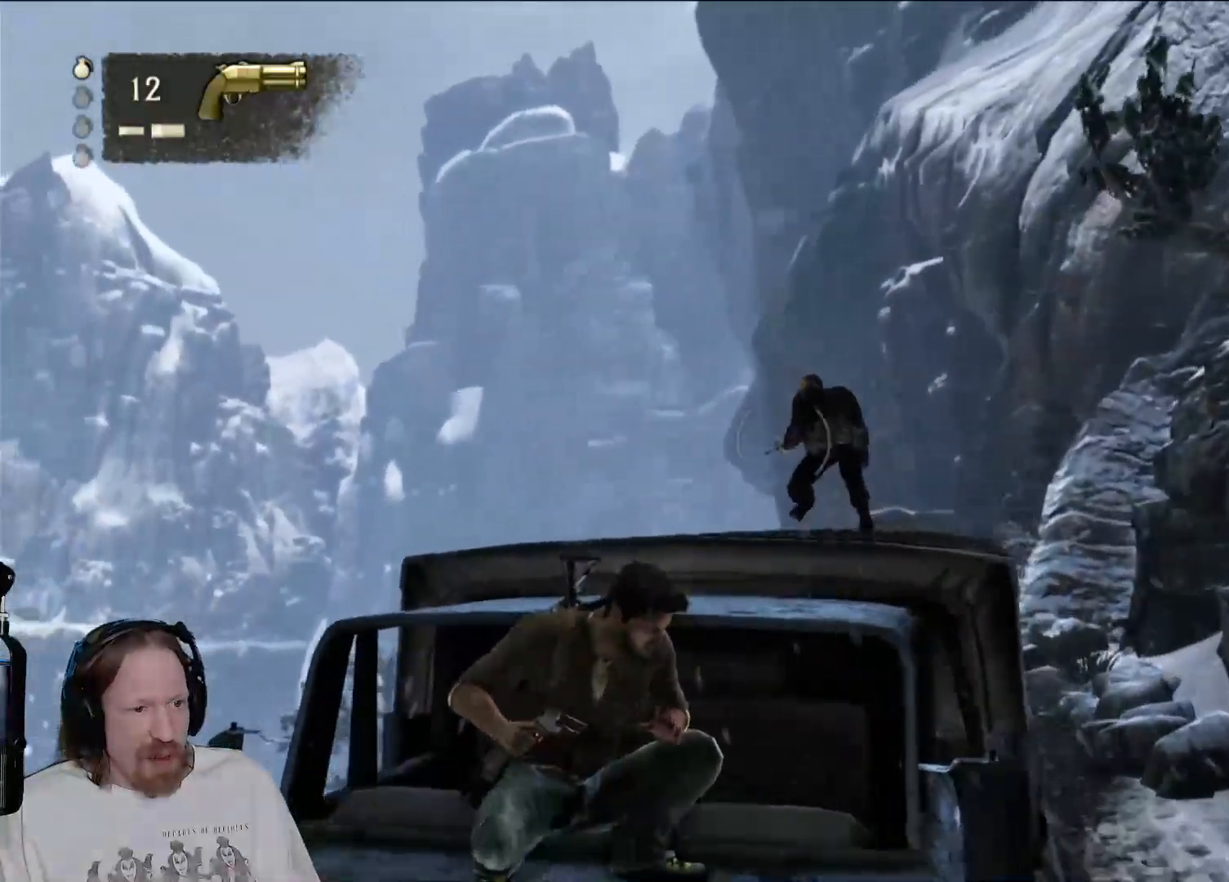
{"buttons": [], "left_stick": "center", "right_stick": "center", "events": [[50, "R2", "up"], [217, "right_stick", "right"], [367, "right_stick", "center"], [450, "L2", "down"], [500, "L2", "up"]]}
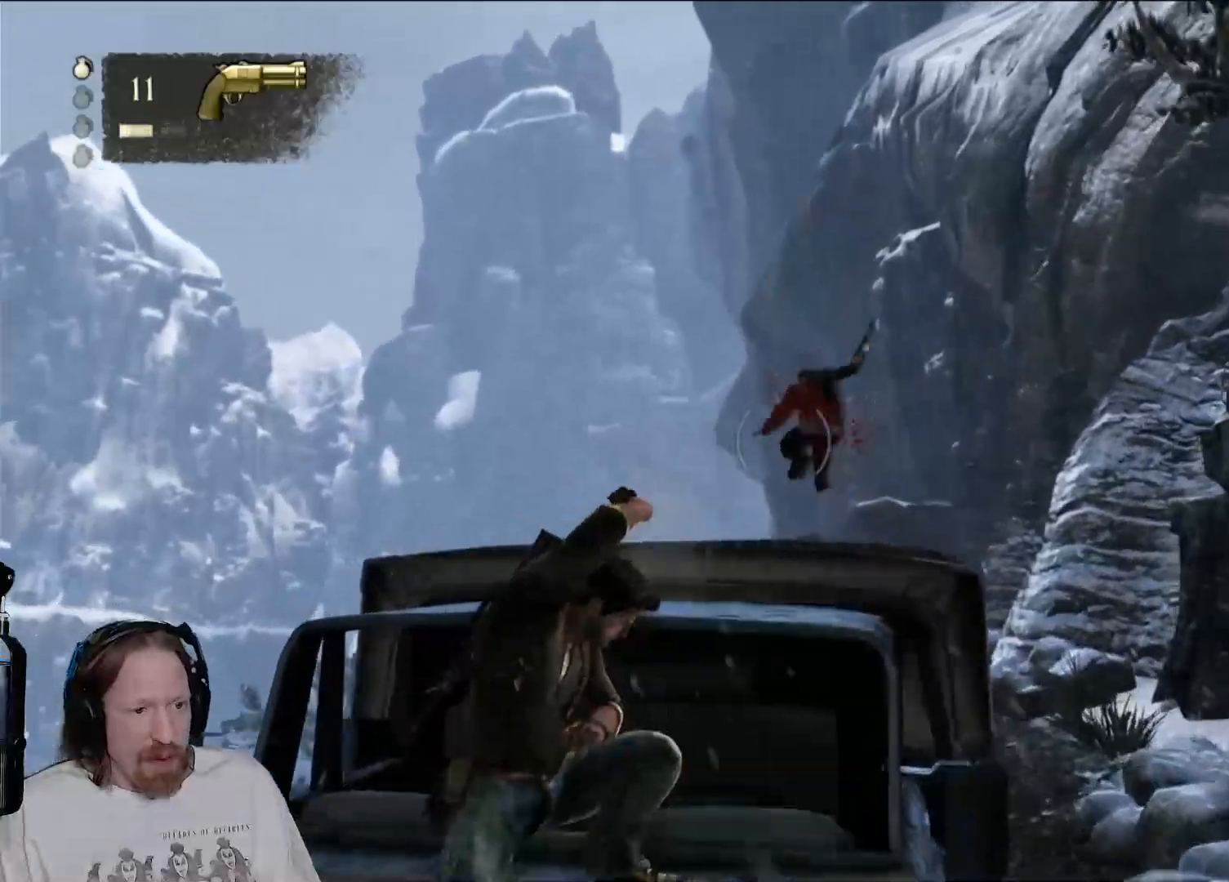
{"buttons": [], "left_stick": "center", "right_stick": "center", "events": [[33, "L2", "down"], [83, "L2", "up"], [250, "right_stick", "down"], [400, "right_stick", "center"]]}
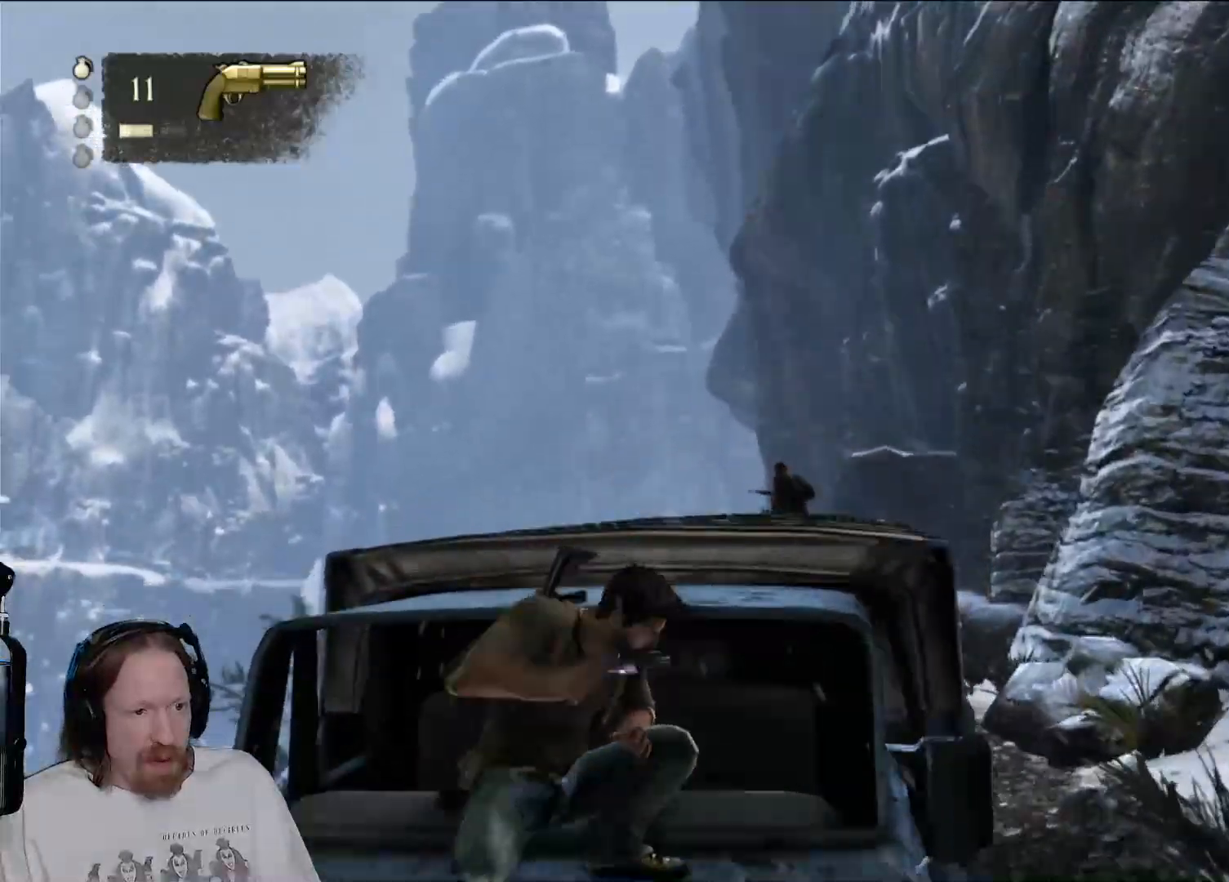
{"buttons": [], "left_stick": "center", "right_stick": "center", "events": [[67, "L2", "down"], [133, "L2", "up"]]}
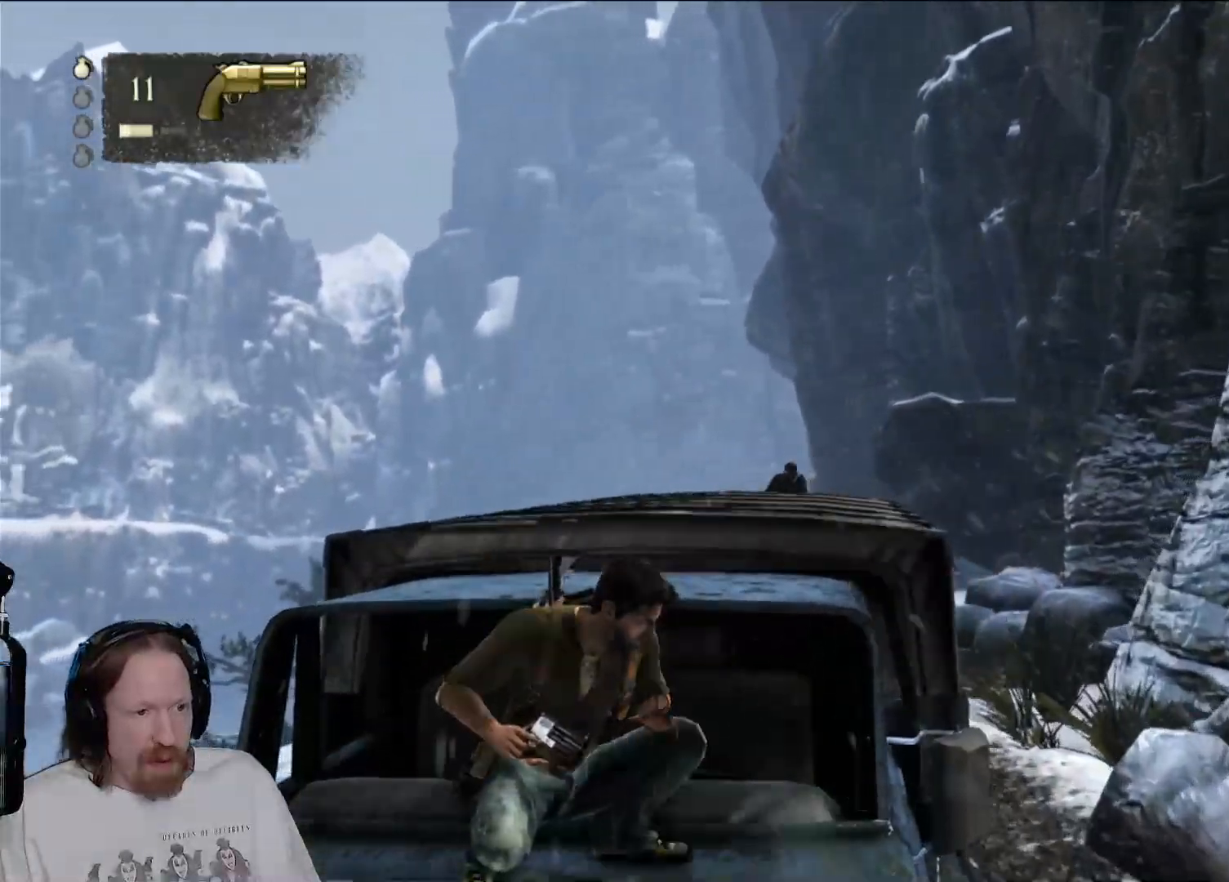
{"buttons": [], "left_stick": "center", "right_stick": "center", "events": [[133, "L1", "down"], [133, "right_stick", "down-right"], [183, "L1", "up"], [317, "right_stick", "center"]]}
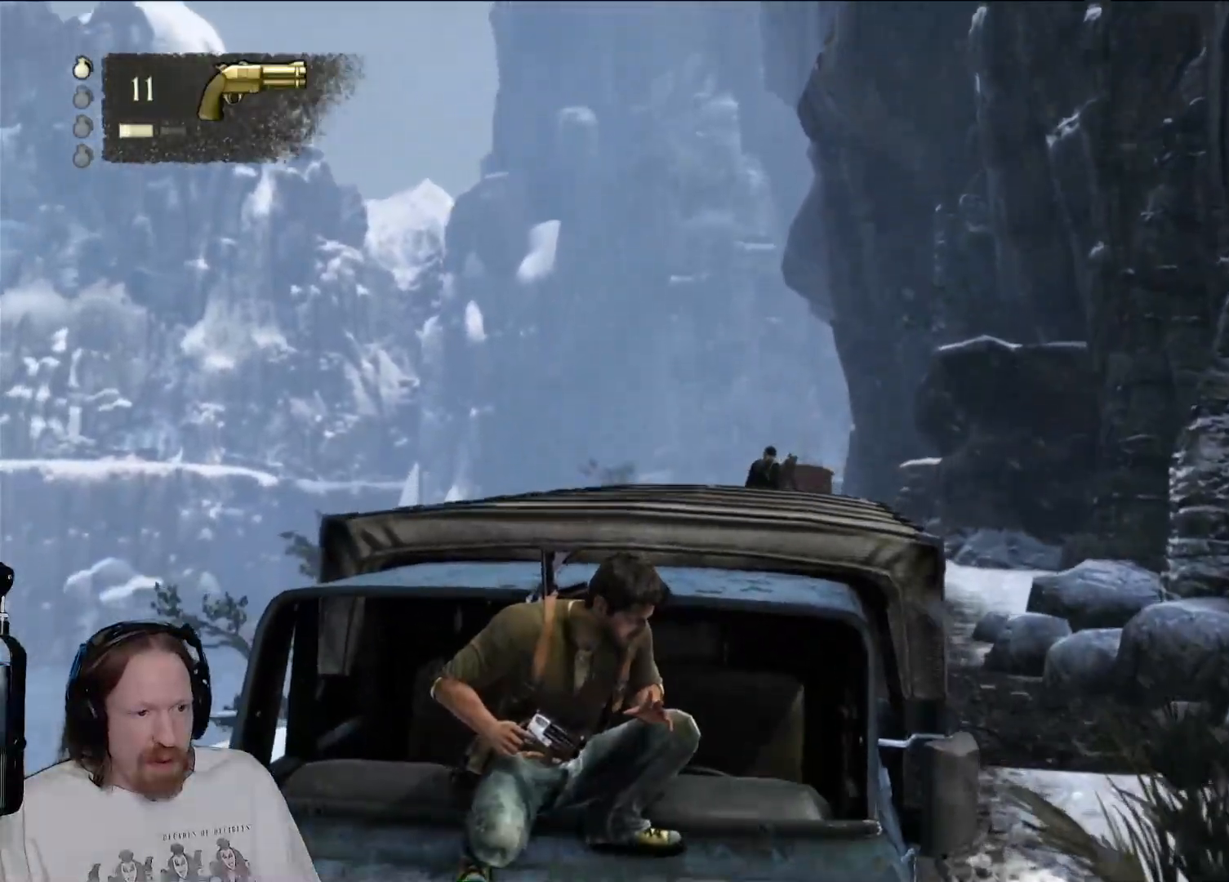
{"buttons": [], "left_stick": "center", "right_stick": "center", "events": []}
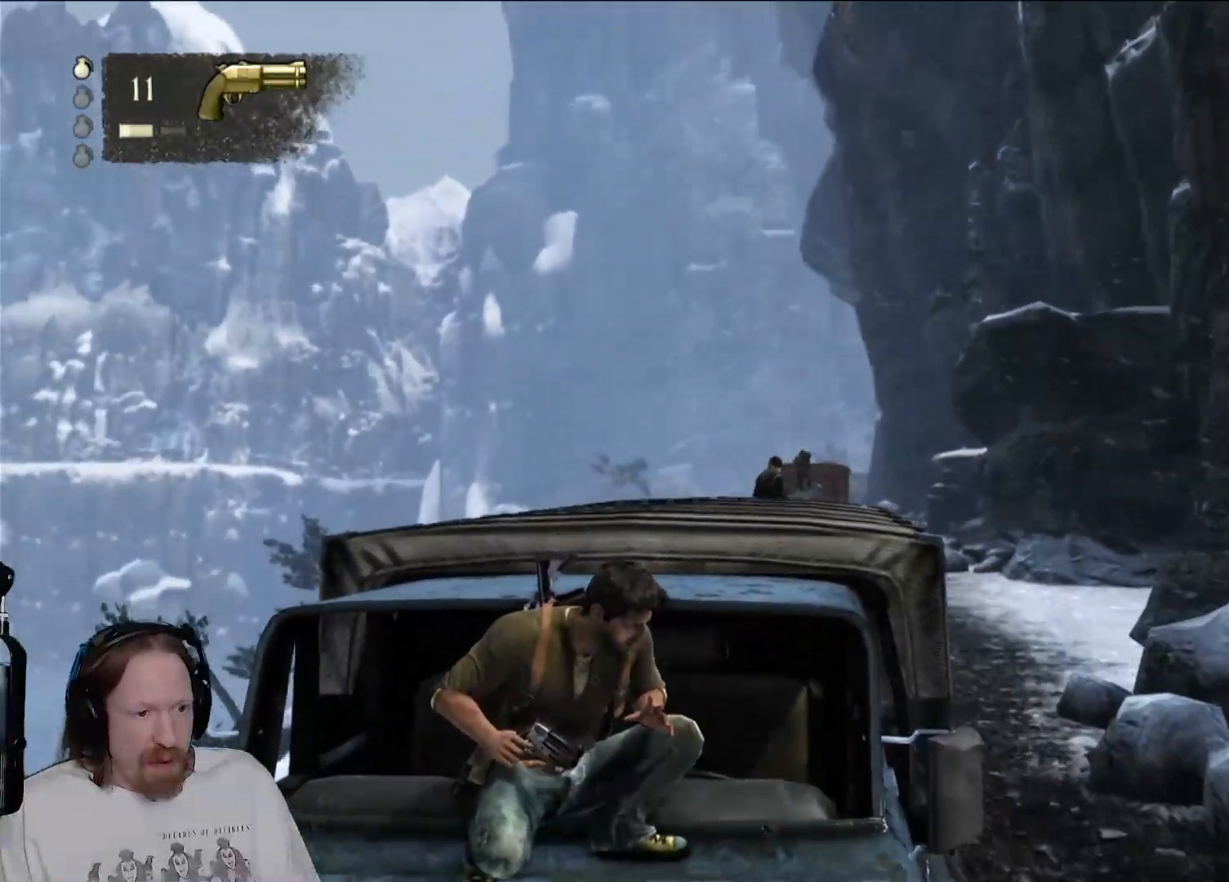
{"buttons": [], "left_stick": "center", "right_stick": "center", "events": [[233, "right_stick", "down"], [383, "right_stick", "center"]]}